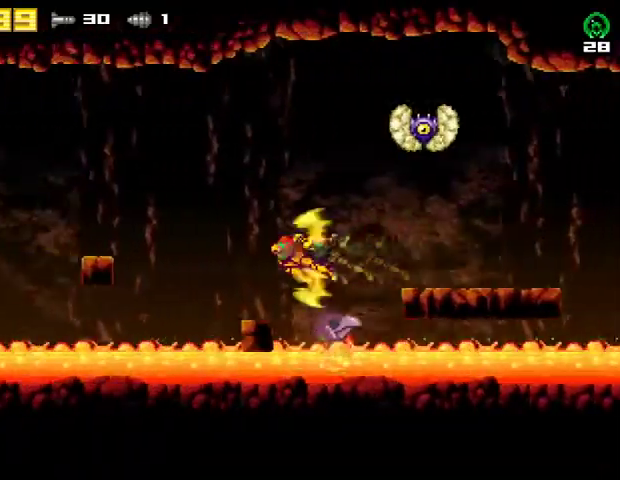
Gameplay with a controller (PlayStation layout); each line is a JSON object with the inputs held at the frame after it. "events" lists button and stick changes between this image and that frame as [ms after this image, input, new state], when the widget could be followed in between. Not read: R1 left_stick.
{"buttons": ["DPAD_LEFT"], "right_stick": "center", "events": []}
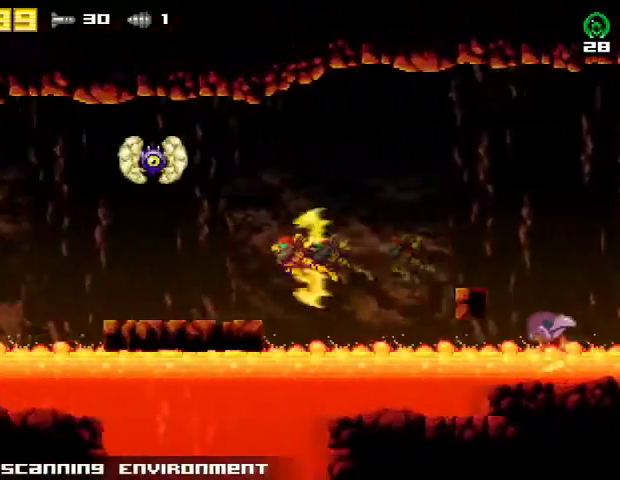
{"buttons": ["DPAD_LEFT"], "right_stick": "center", "events": []}
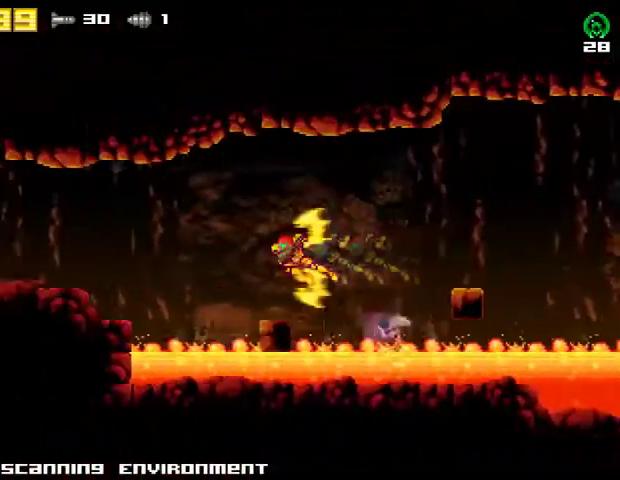
{"buttons": ["DPAD_LEFT"], "right_stick": "center", "events": []}
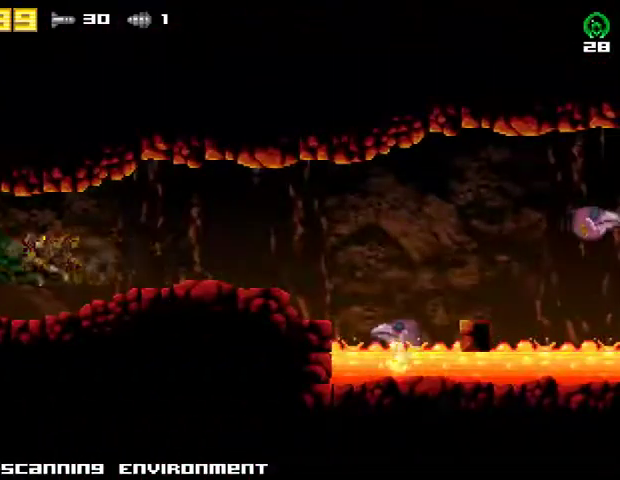
{"buttons": ["DPAD_LEFT"], "right_stick": "center", "events": []}
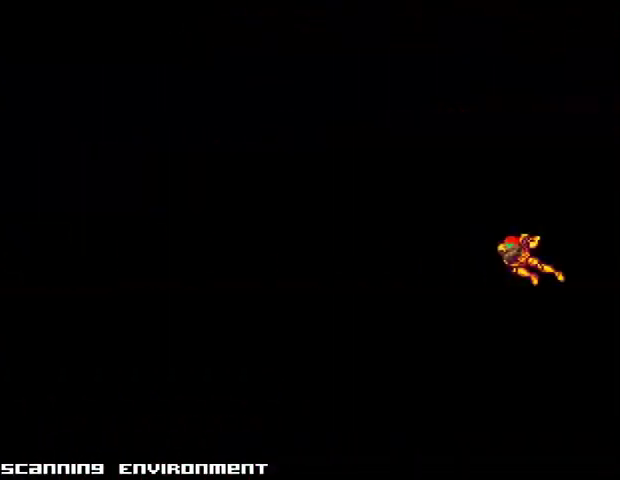
{"buttons": ["DPAD_LEFT"], "right_stick": "center", "events": []}
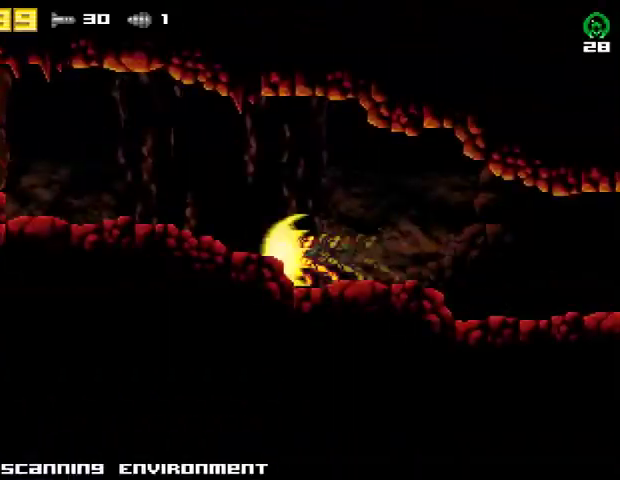
{"buttons": ["DPAD_LEFT"], "right_stick": "center", "events": [[233, "CROSS", "down"], [300, "CROSS", "up"]]}
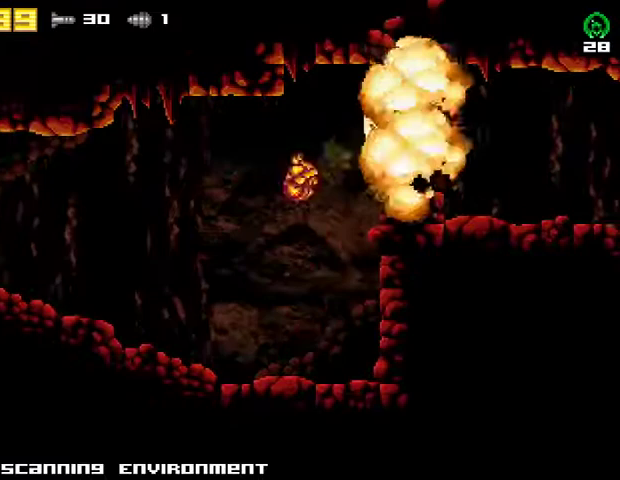
{"buttons": ["DPAD_LEFT"], "right_stick": "center", "events": [[167, "R2", "down"], [333, "R2", "up"]]}
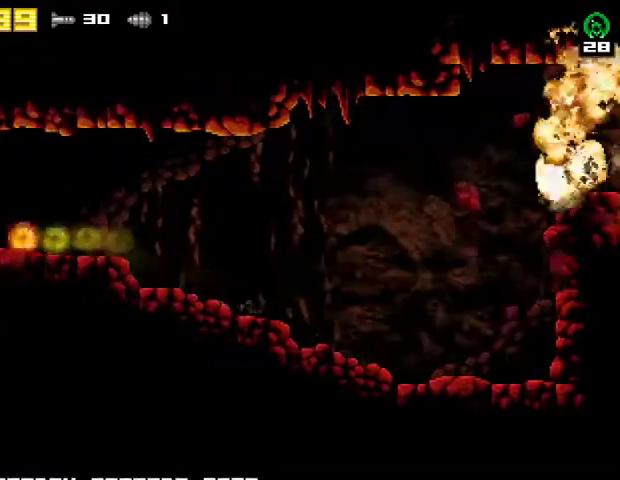
{"buttons": ["DPAD_LEFT"], "right_stick": "center", "events": []}
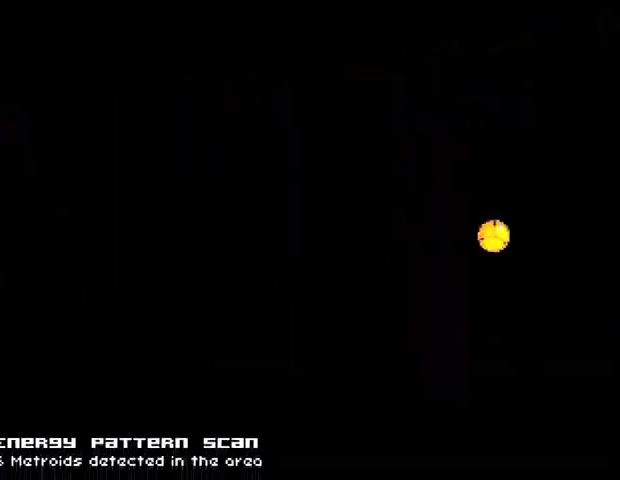
{"buttons": ["DPAD_DOWN"], "right_stick": "center", "events": [[333, "DPAD_DOWN", "down"], [333, "DPAD_LEFT", "up"]]}
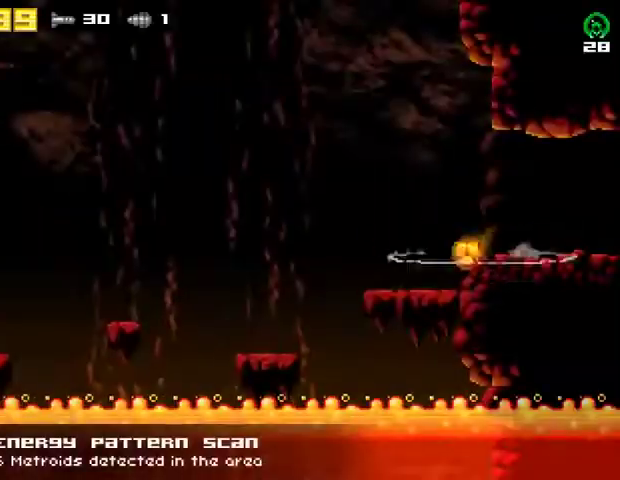
{"buttons": ["CROSS", "R2"], "right_stick": "center", "events": [[133, "DPAD_DOWN", "up"], [167, "DPAD_LEFT", "down"], [400, "DPAD_LEFT", "up"], [433, "R2", "down"], [500, "CROSS", "down"]]}
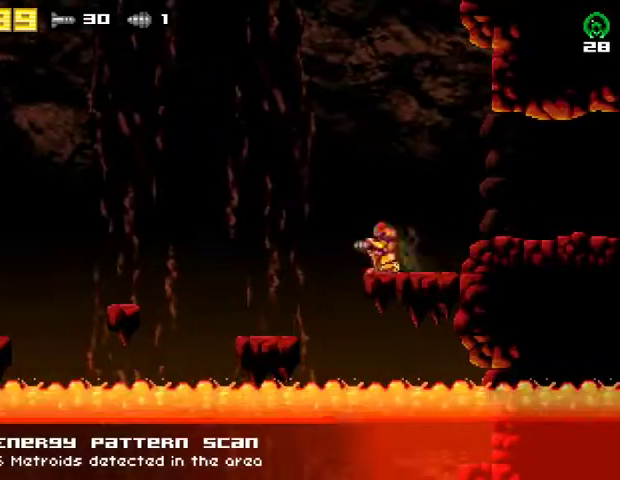
{"buttons": [], "right_stick": "center", "events": [[133, "R2", "up"], [367, "CROSS", "up"]]}
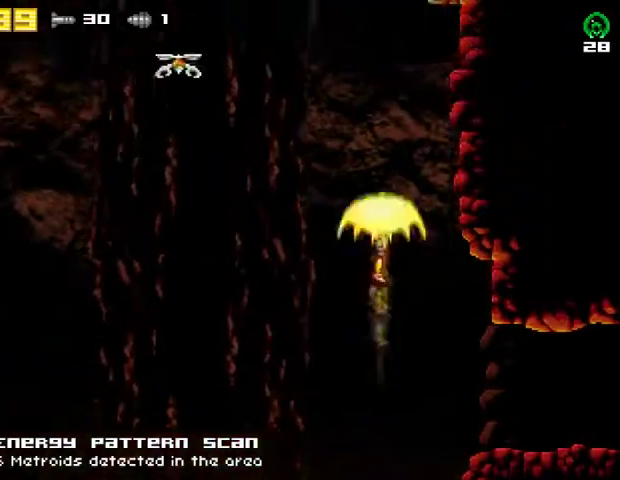
{"buttons": [], "right_stick": "center", "events": []}
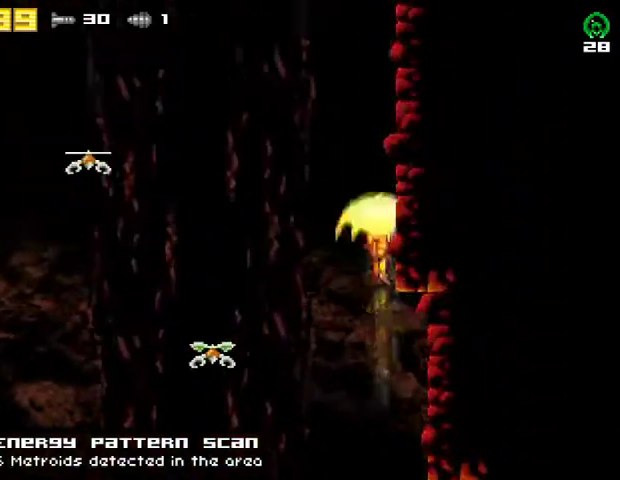
{"buttons": ["DPAD_RIGHT"], "right_stick": "center", "events": [[133, "DPAD_RIGHT", "down"]]}
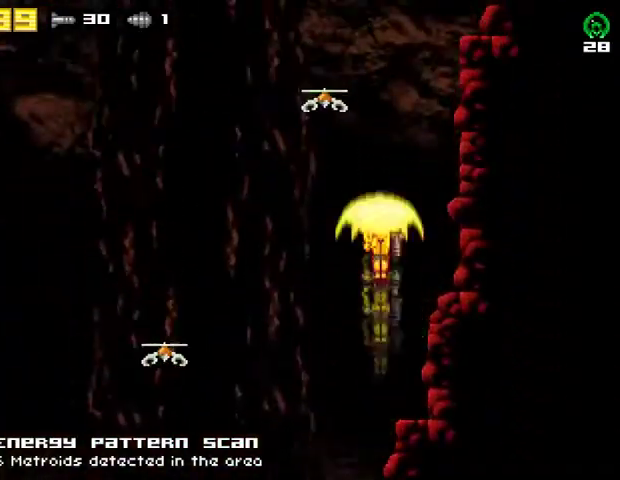
{"buttons": ["DPAD_RIGHT"], "right_stick": "center", "events": []}
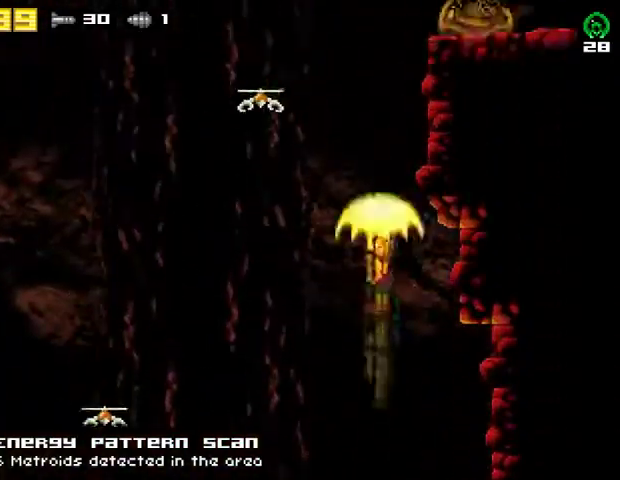
{"buttons": ["DPAD_RIGHT"], "right_stick": "center", "events": [[400, "TRIANGLE", "down"], [500, "TRIANGLE", "up"]]}
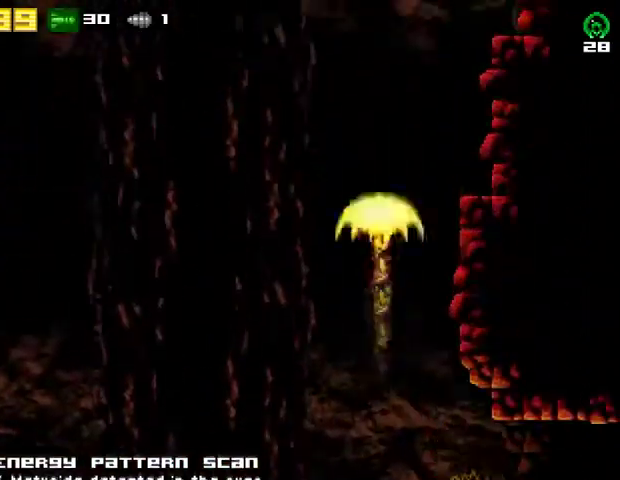
{"buttons": ["DPAD_RIGHT"], "right_stick": "center", "events": [[33, "TRIANGLE", "down"], [133, "TRIANGLE", "up"]]}
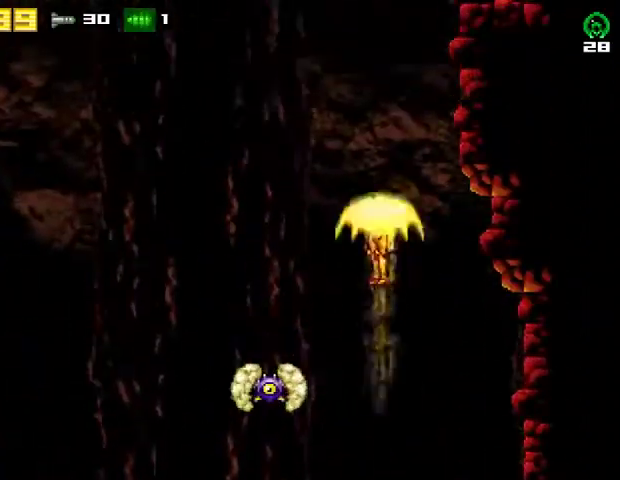
{"buttons": ["DPAD_RIGHT"], "right_stick": "center", "events": []}
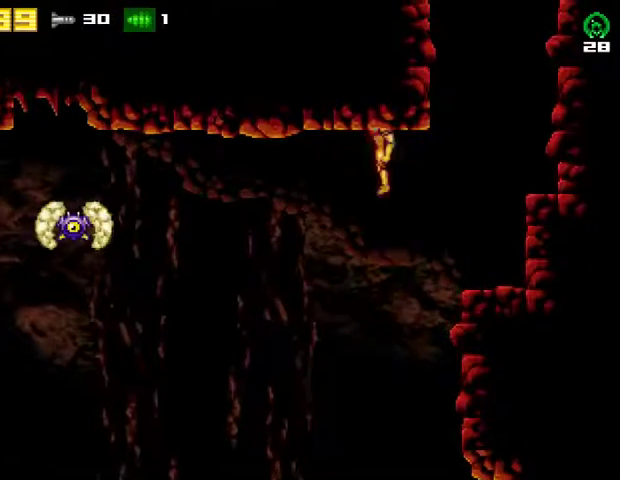
{"buttons": ["DPAD_RIGHT"], "right_stick": "center", "events": []}
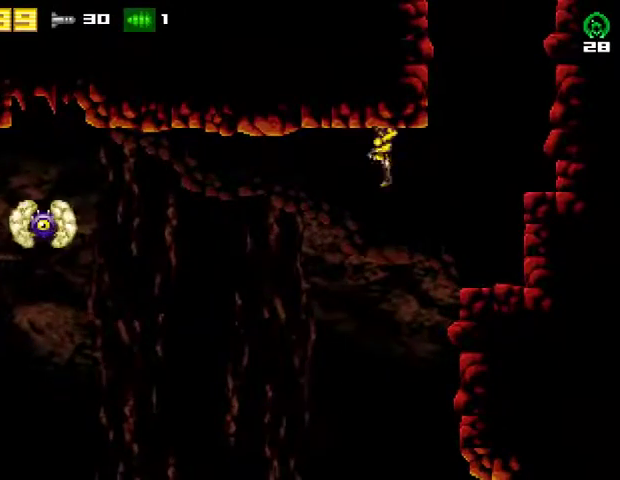
{"buttons": ["DPAD_RIGHT"], "right_stick": "center", "events": [[200, "CROSS", "down"], [367, "CROSS", "up"]]}
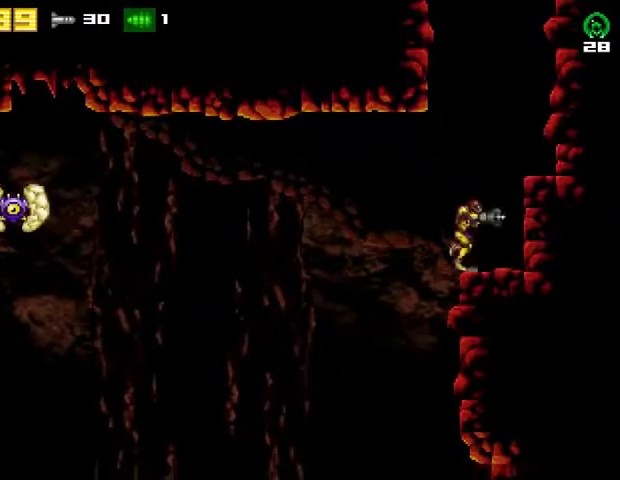
{"buttons": ["CROSS", "DPAD_LEFT"], "right_stick": "center", "events": [[67, "CROSS", "down"], [233, "CROSS", "up"], [333, "DPAD_RIGHT", "up"], [400, "DPAD_LEFT", "down"], [467, "CROSS", "down"]]}
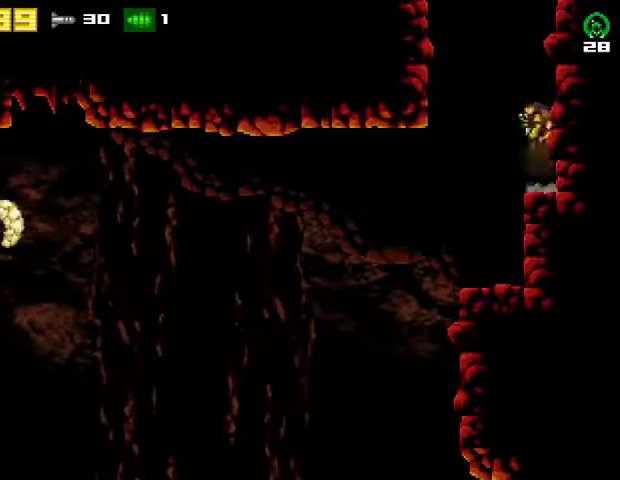
{"buttons": ["CROSS", "DPAD_RIGHT"], "right_stick": "center", "events": [[400, "CROSS", "up"], [400, "DPAD_LEFT", "up"], [433, "DPAD_RIGHT", "down"], [500, "CROSS", "down"]]}
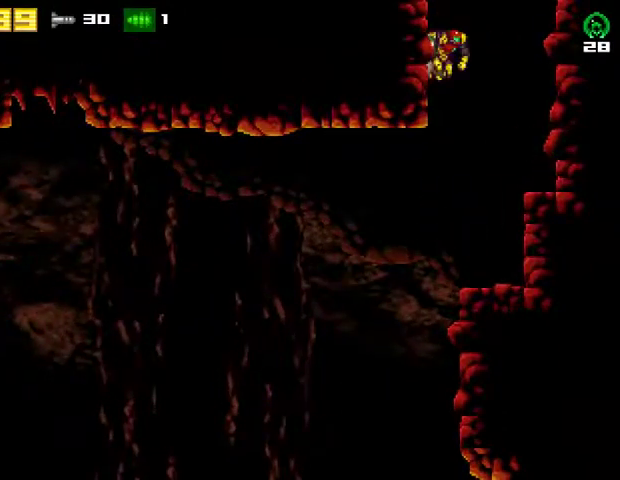
{"buttons": ["CROSS", "DPAD_LEFT"], "right_stick": "center", "events": [[33, "DPAD_RIGHT", "up"], [67, "DPAD_LEFT", "down"]]}
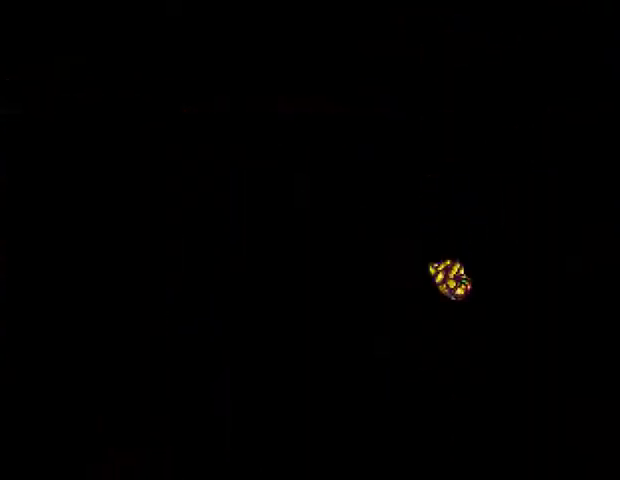
{"buttons": ["DPAD_LEFT"], "right_stick": "center", "events": [[200, "CROSS", "up"]]}
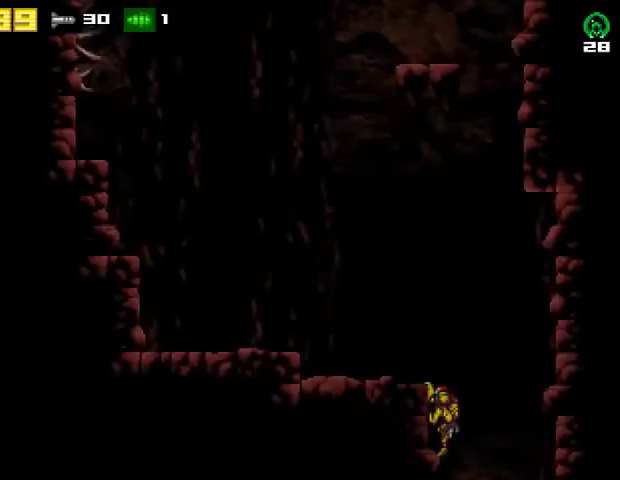
{"buttons": ["DPAD_LEFT"], "right_stick": "center", "events": [[33, "CROSS", "down"], [167, "CROSS", "up"]]}
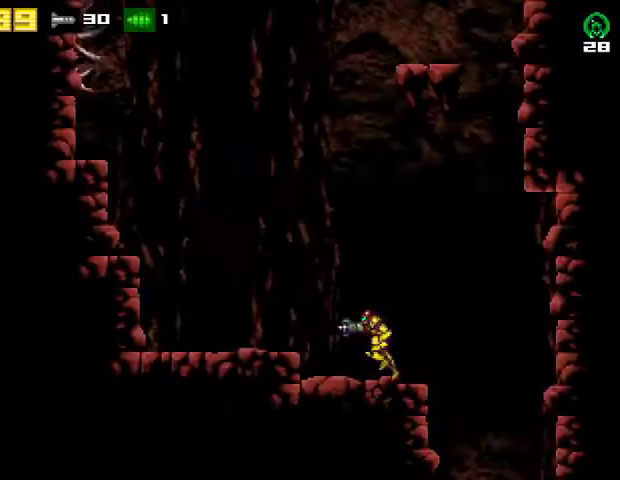
{"buttons": ["DPAD_LEFT"], "right_stick": "center", "events": [[33, "CROSS", "down"], [167, "CROSS", "up"]]}
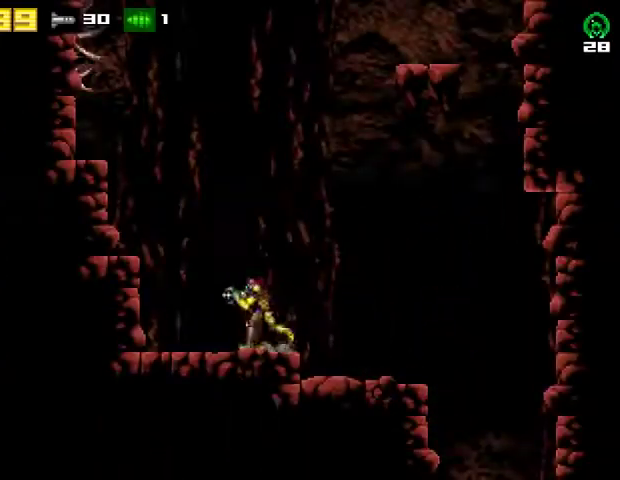
{"buttons": ["DPAD_LEFT"], "right_stick": "center", "events": [[167, "CROSS", "down"], [467, "CROSS", "up"]]}
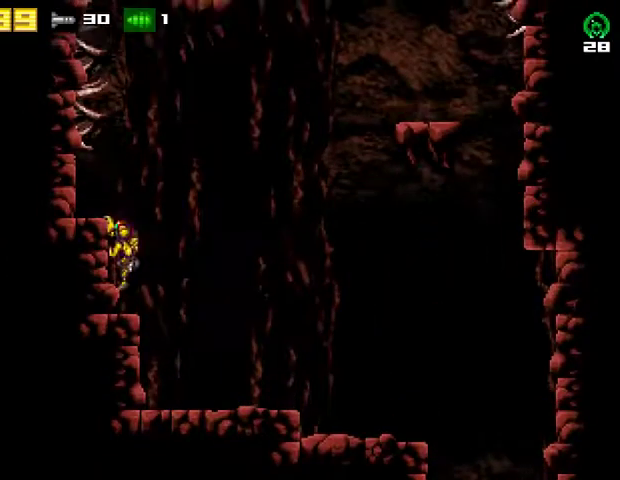
{"buttons": ["CROSS", "DPAD_RIGHT"], "right_stick": "center", "events": [[267, "DPAD_LEFT", "up"], [367, "DPAD_RIGHT", "down"], [500, "CROSS", "down"]]}
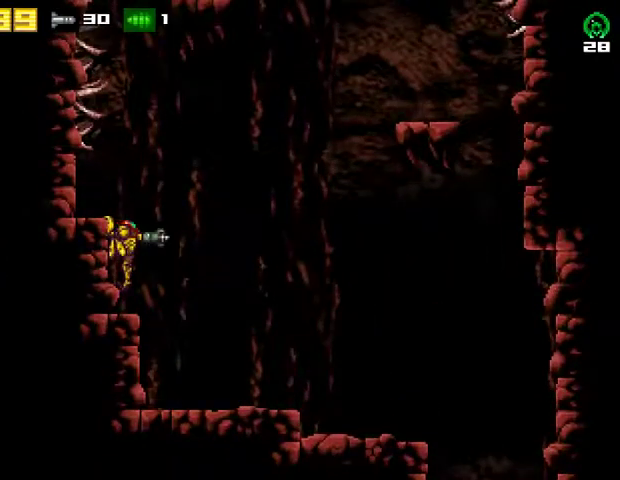
{"buttons": ["DPAD_LEFT"], "right_stick": "center", "events": [[67, "DPAD_UP", "down"], [100, "DPAD_RIGHT", "up"], [133, "R2", "down"], [267, "DPAD_UP", "up"], [467, "R2", "up"], [500, "CROSS", "up"], [500, "DPAD_LEFT", "down"]]}
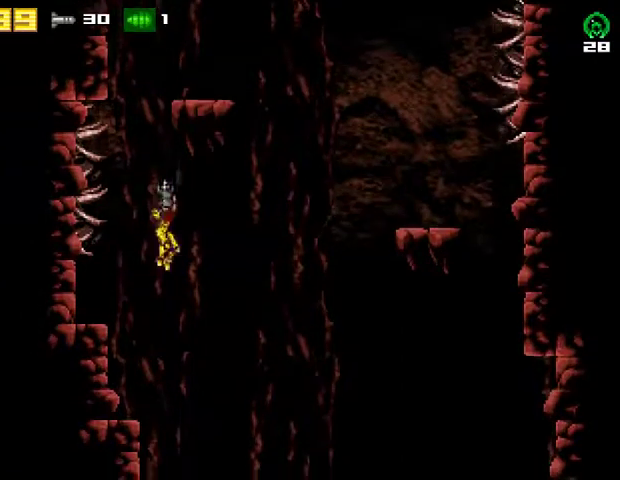
{"buttons": [], "right_stick": "center", "events": [[67, "R2", "down"], [267, "R2", "up"], [433, "DPAD_LEFT", "up"]]}
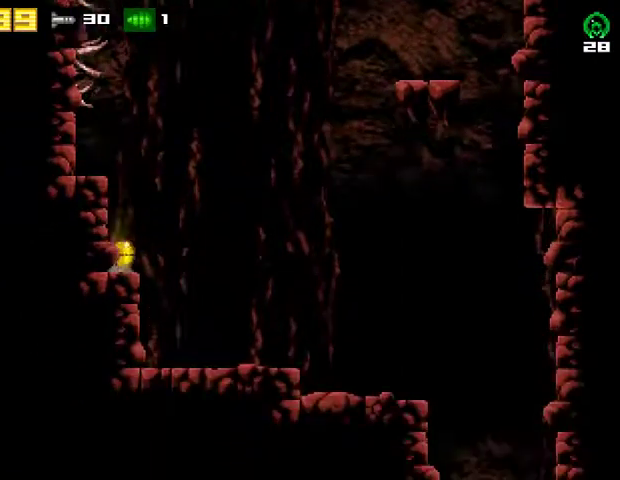
{"buttons": [], "right_stick": "center", "events": []}